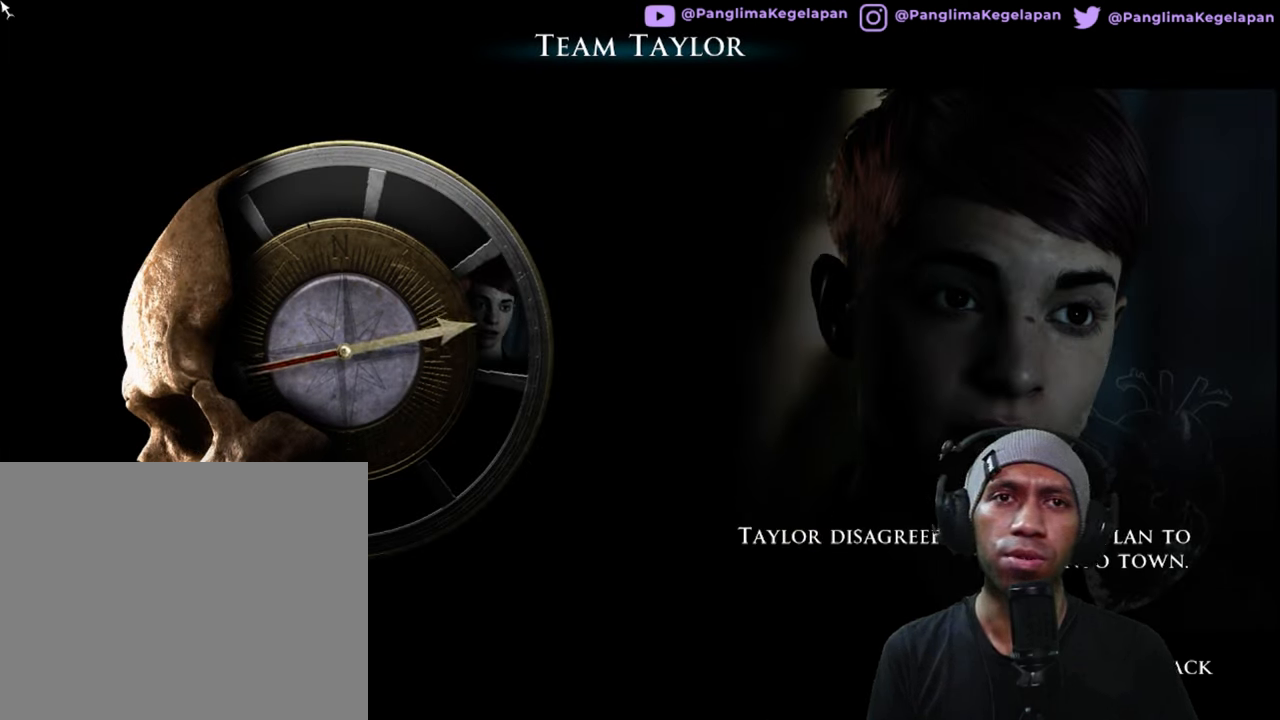
Gameplay with a controller (Xbox layout); each line is a JSON object with the inputs held at the frame after it. "button_events" lists button changes between this image and that frame as [ms after this image, input, new state], when the widget could be followed in between (sticks are given only as held states). Not read: L1 L3 R3.
{"buttons": ["R2"], "left_stick": "center", "right_stick": "center", "button_events": []}
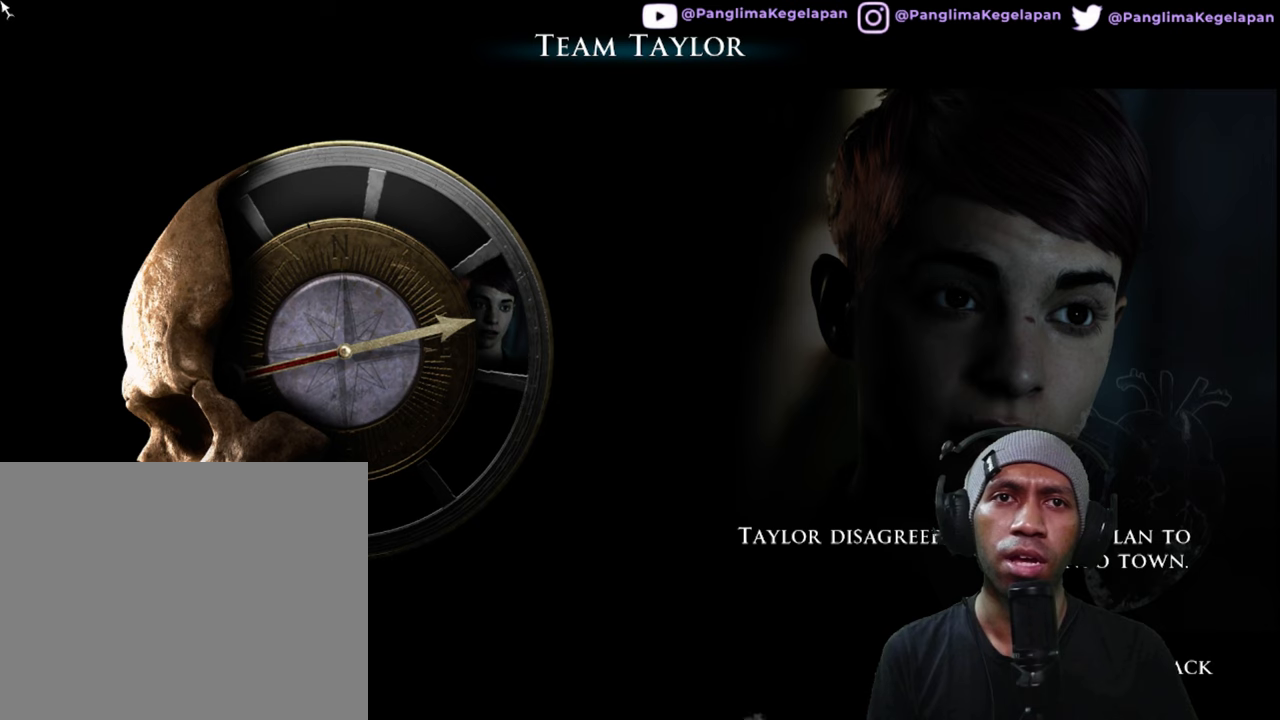
{"buttons": ["R2"], "left_stick": "center", "right_stick": "center", "button_events": []}
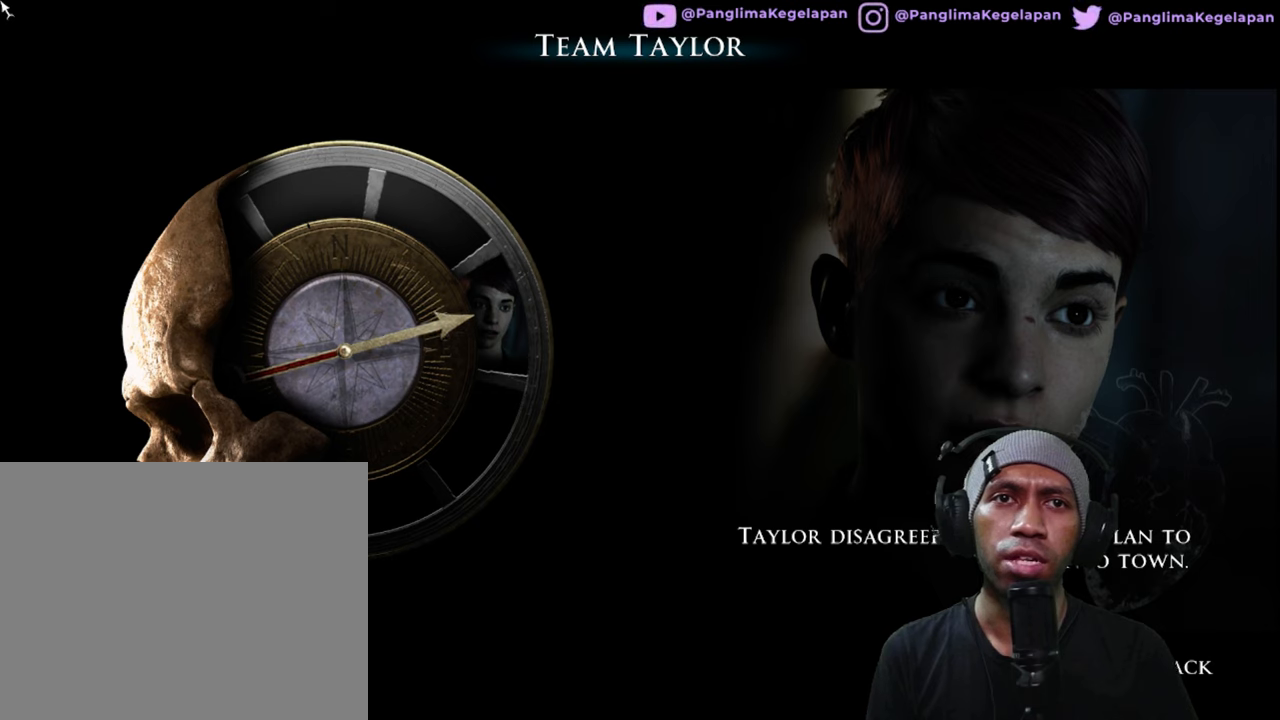
{"buttons": ["R2"], "left_stick": "center", "right_stick": "center", "button_events": []}
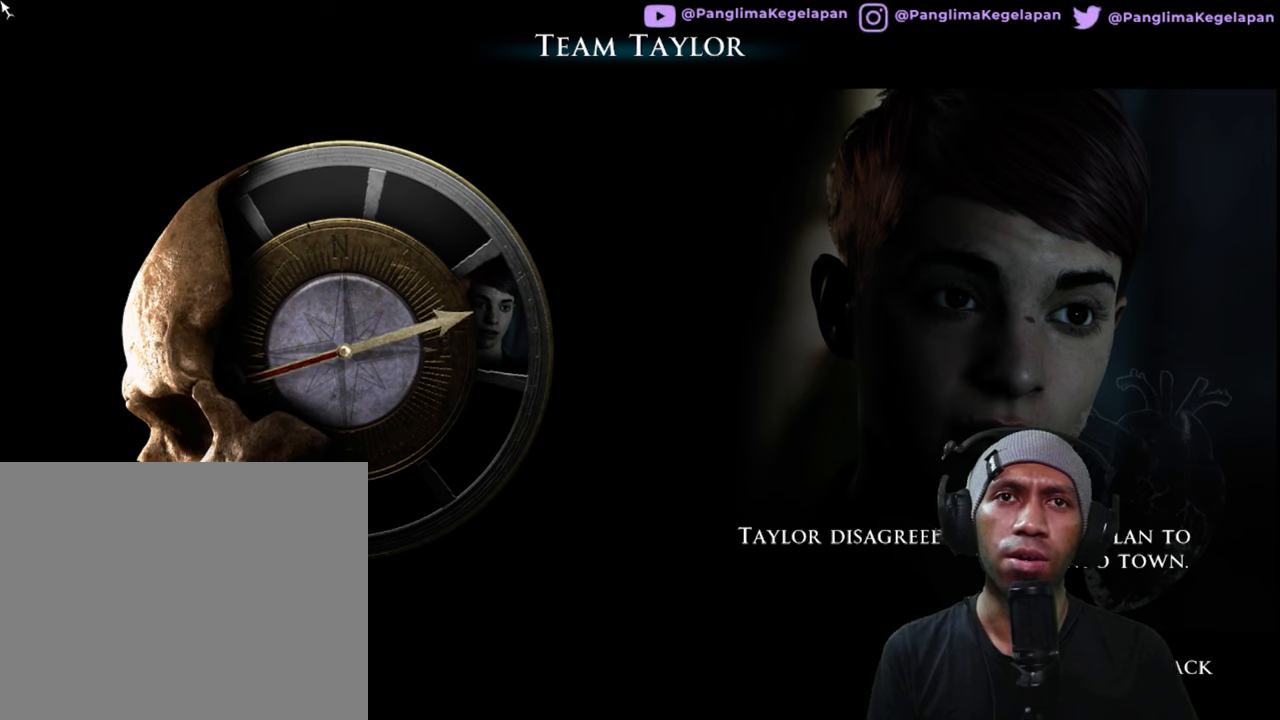
{"buttons": ["R2"], "left_stick": "center", "right_stick": "center", "button_events": []}
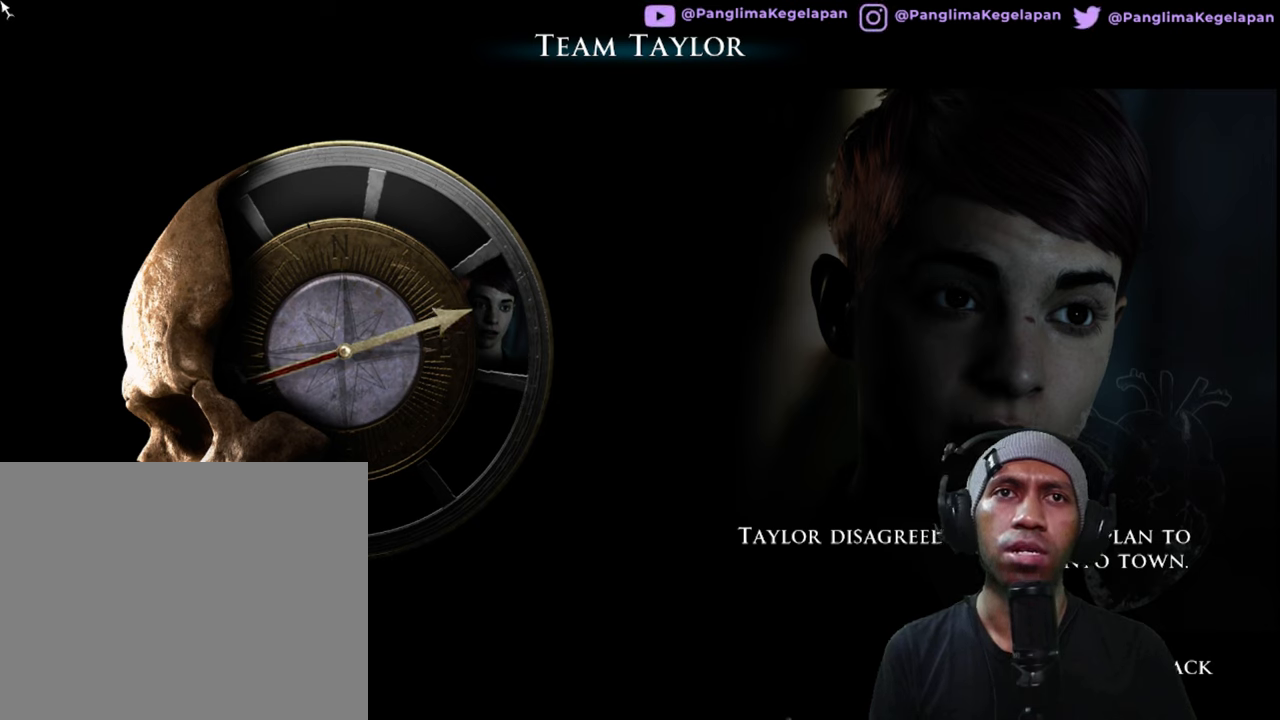
{"buttons": ["R2"], "left_stick": "center", "right_stick": "center", "button_events": []}
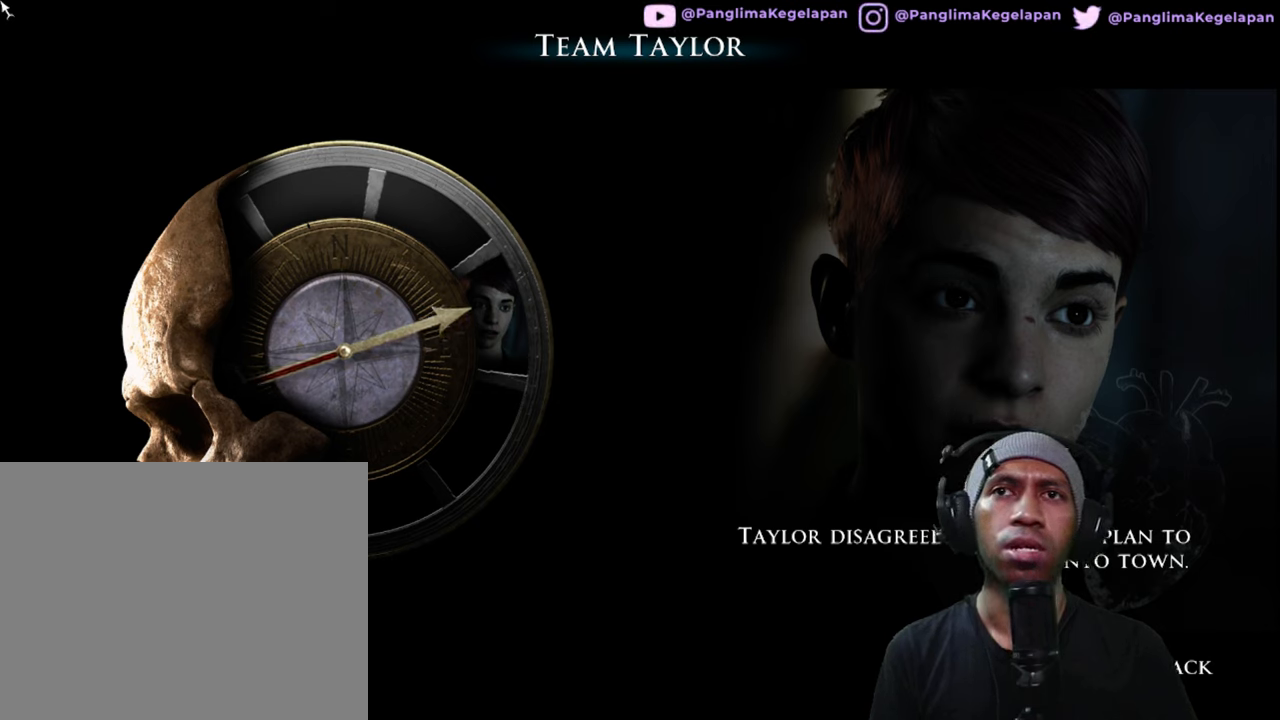
{"buttons": ["R2"], "left_stick": "center", "right_stick": "center", "button_events": []}
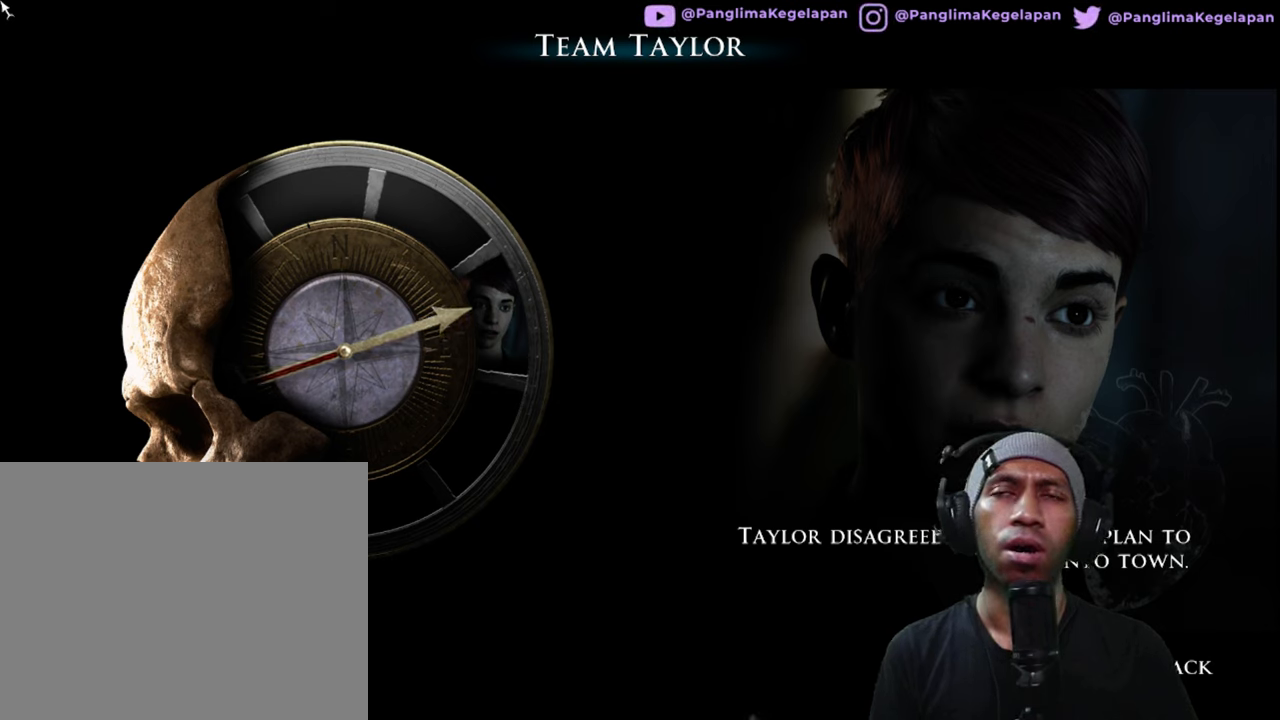
{"buttons": ["R2"], "left_stick": "center", "right_stick": "center", "button_events": []}
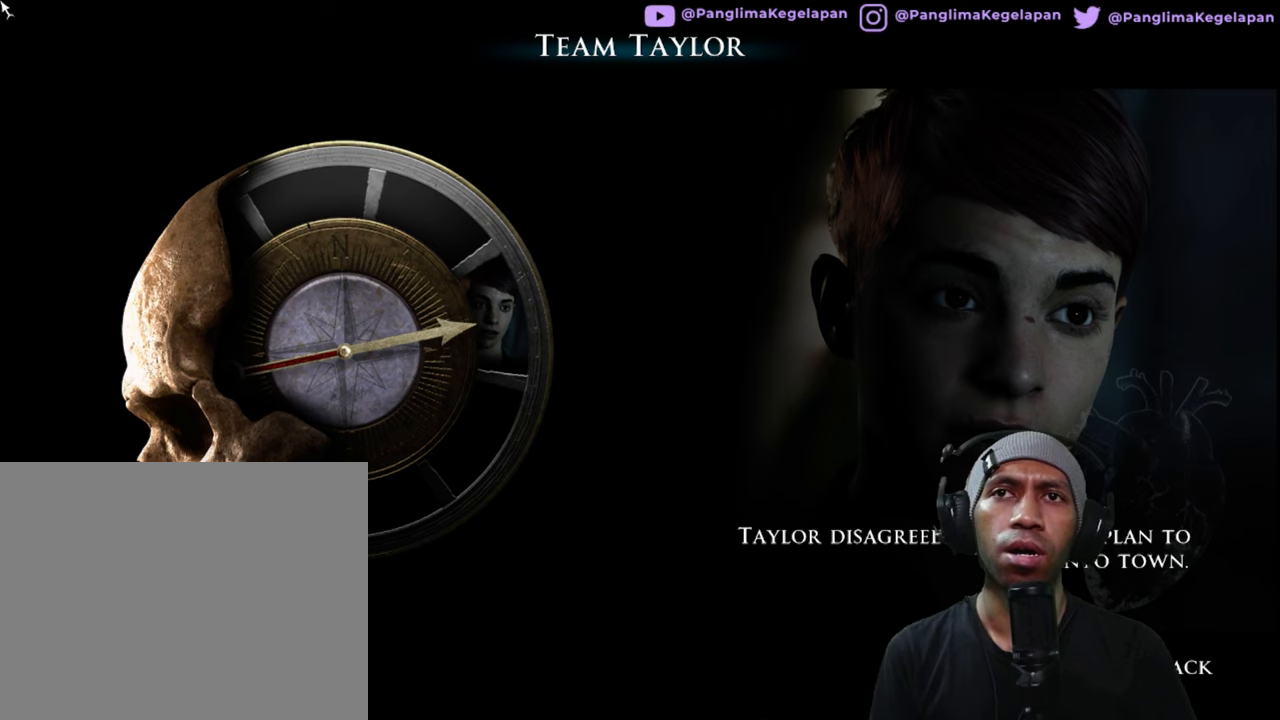
{"buttons": ["R2"], "left_stick": "up", "right_stick": "center", "button_events": []}
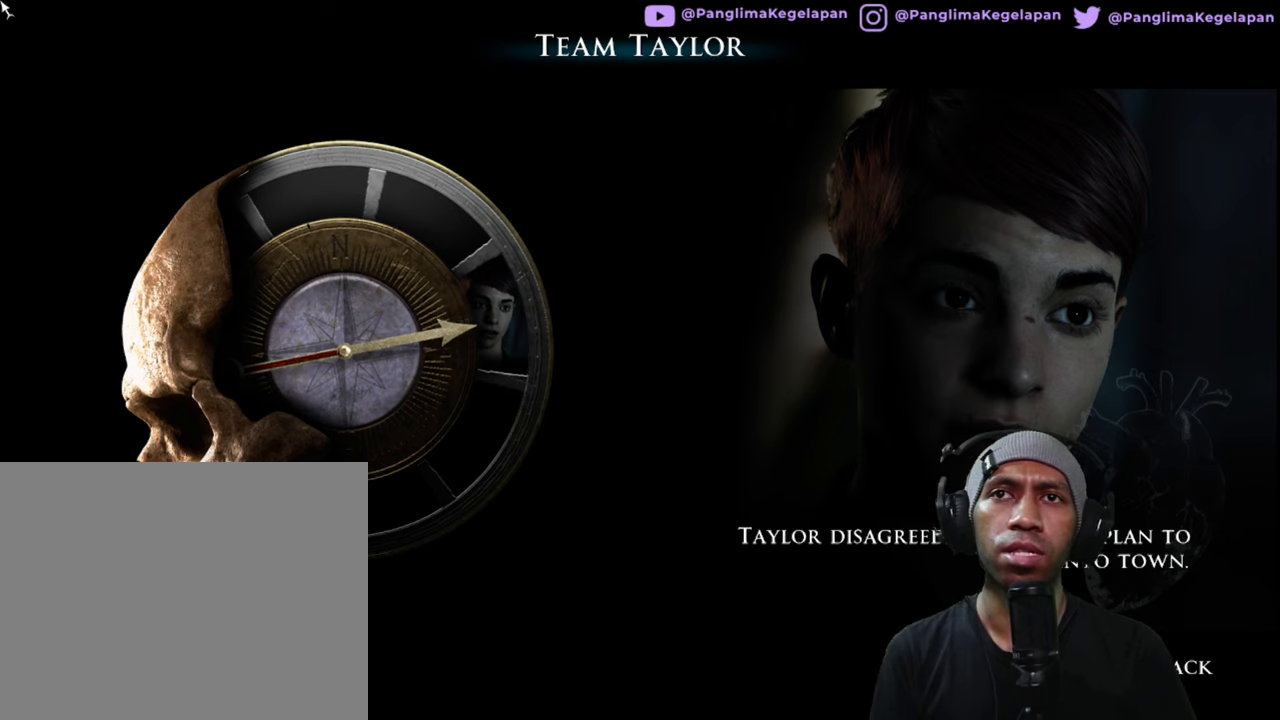
{"buttons": ["R2"], "left_stick": "up", "right_stick": "center", "button_events": []}
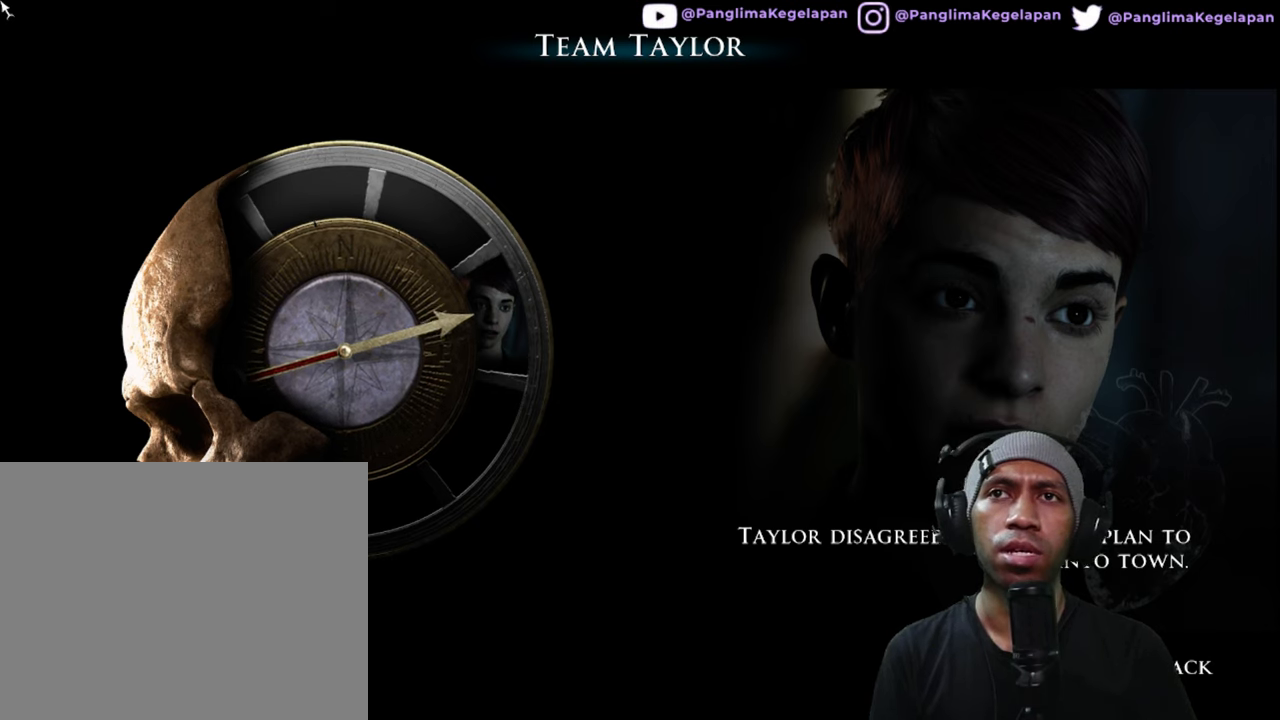
{"buttons": ["R2"], "left_stick": "down", "right_stick": "center", "button_events": []}
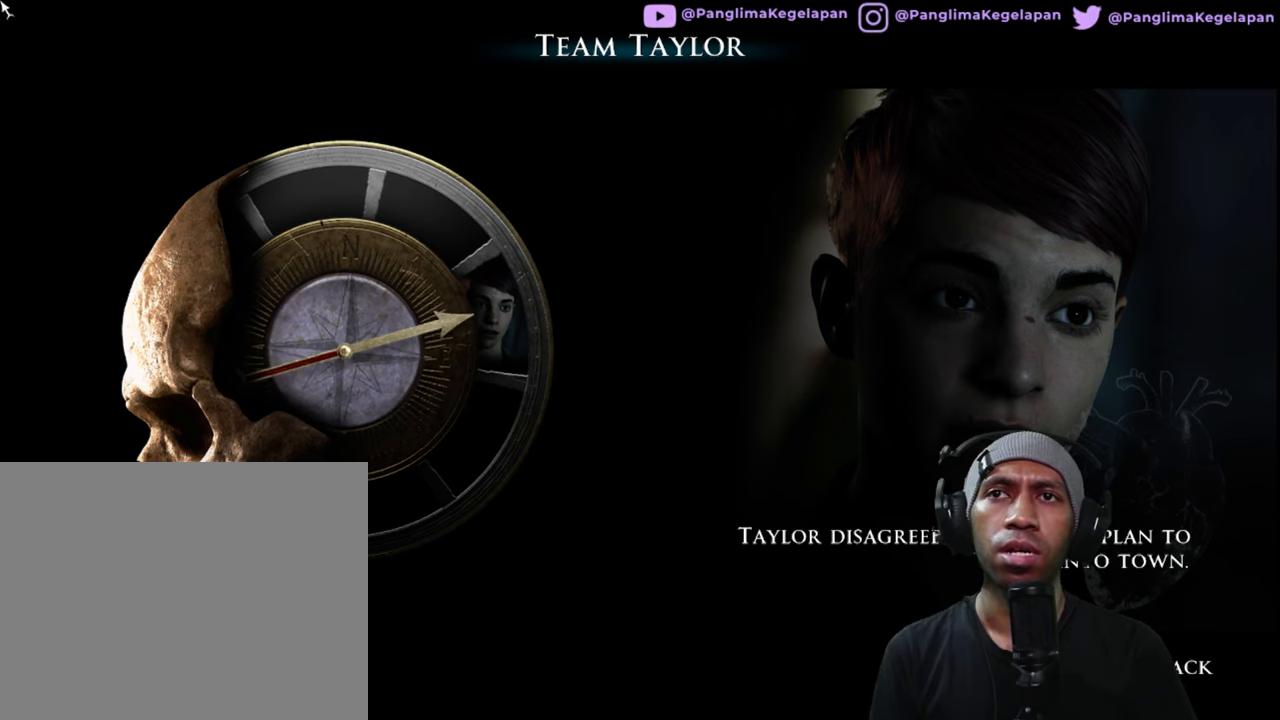
{"buttons": ["R2"], "left_stick": "center", "right_stick": "center", "button_events": []}
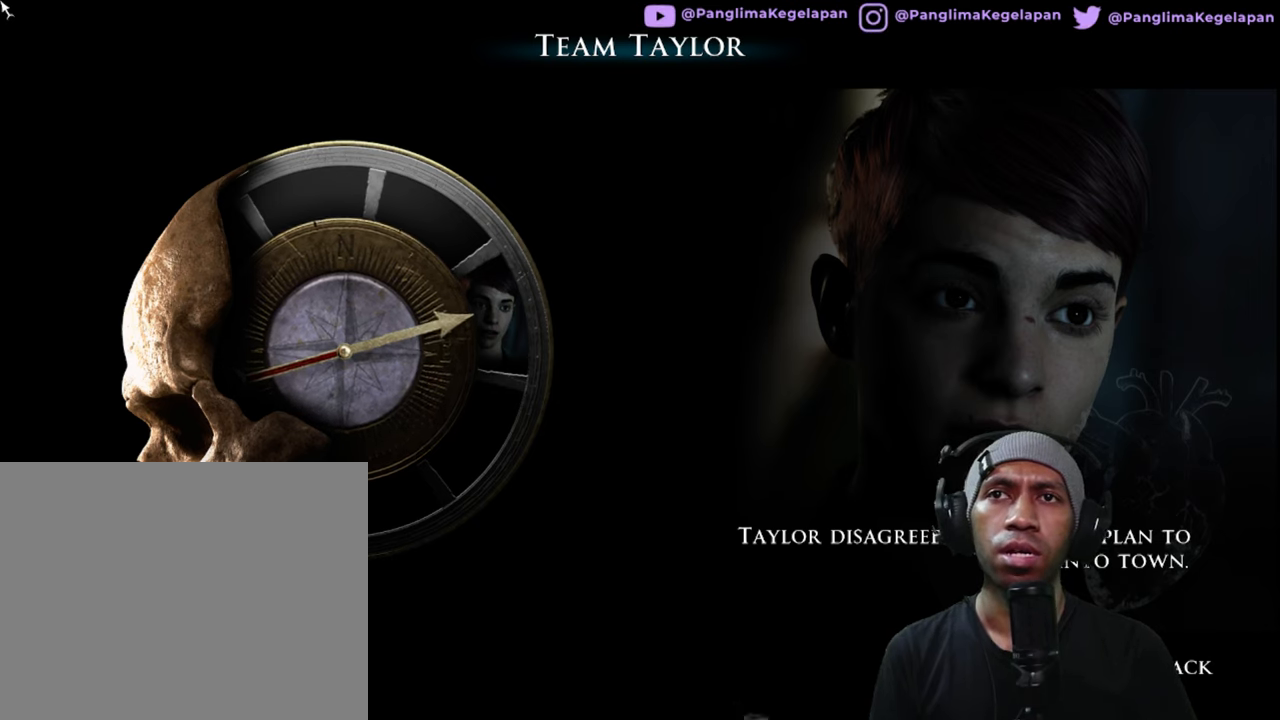
{"buttons": ["R2"], "left_stick": "up", "right_stick": "center", "button_events": []}
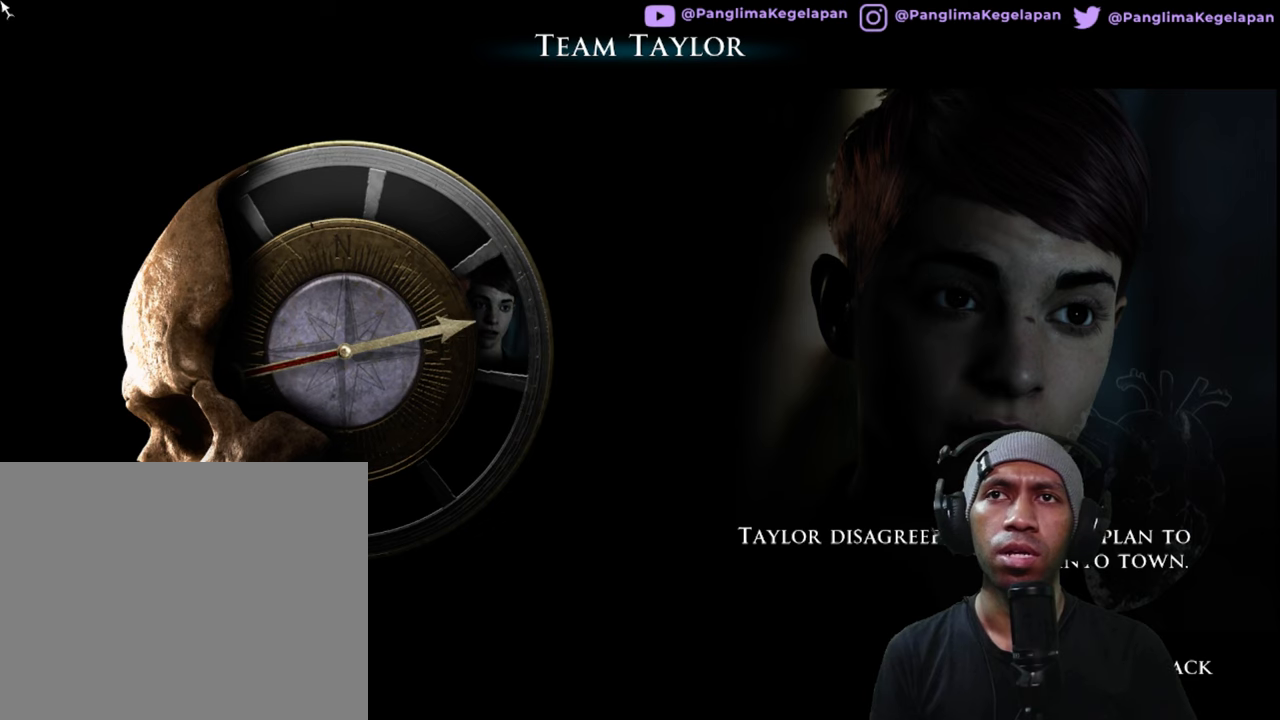
{"buttons": ["R2"], "left_stick": "down", "right_stick": "center", "button_events": []}
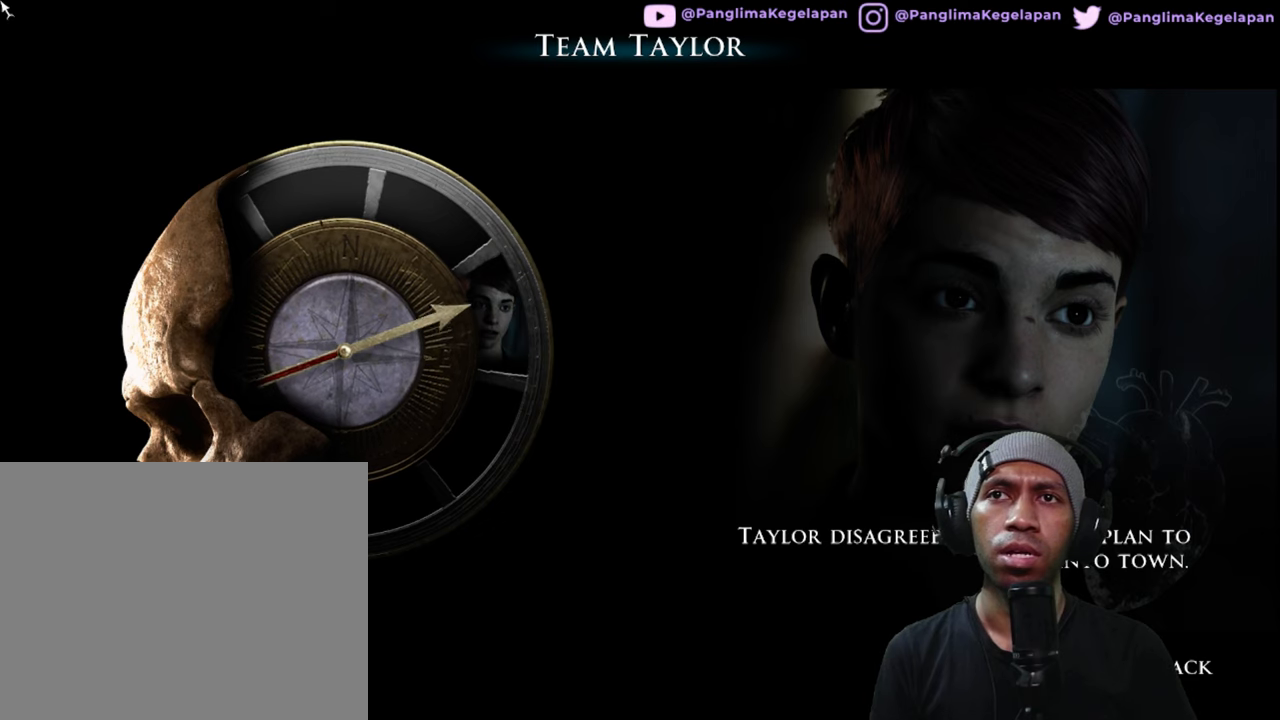
{"buttons": ["R2"], "left_stick": "center", "right_stick": "center", "button_events": []}
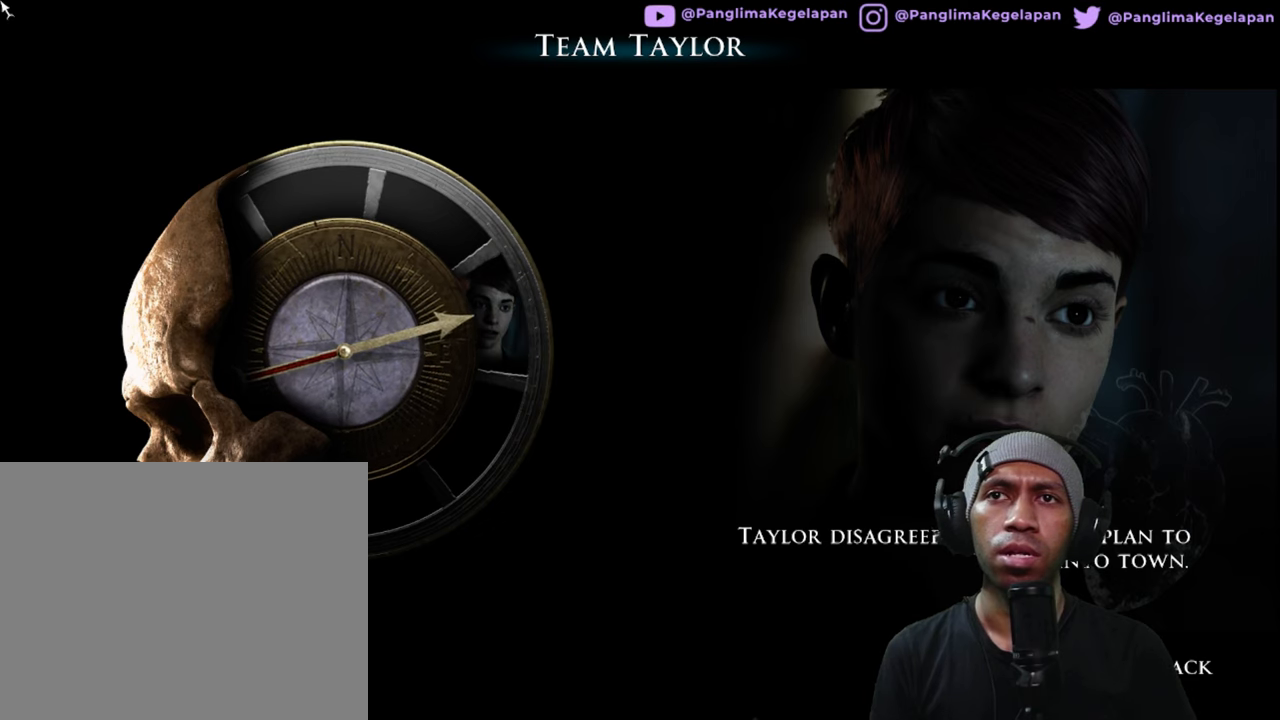
{"buttons": ["R2"], "left_stick": "center", "right_stick": "center", "button_events": []}
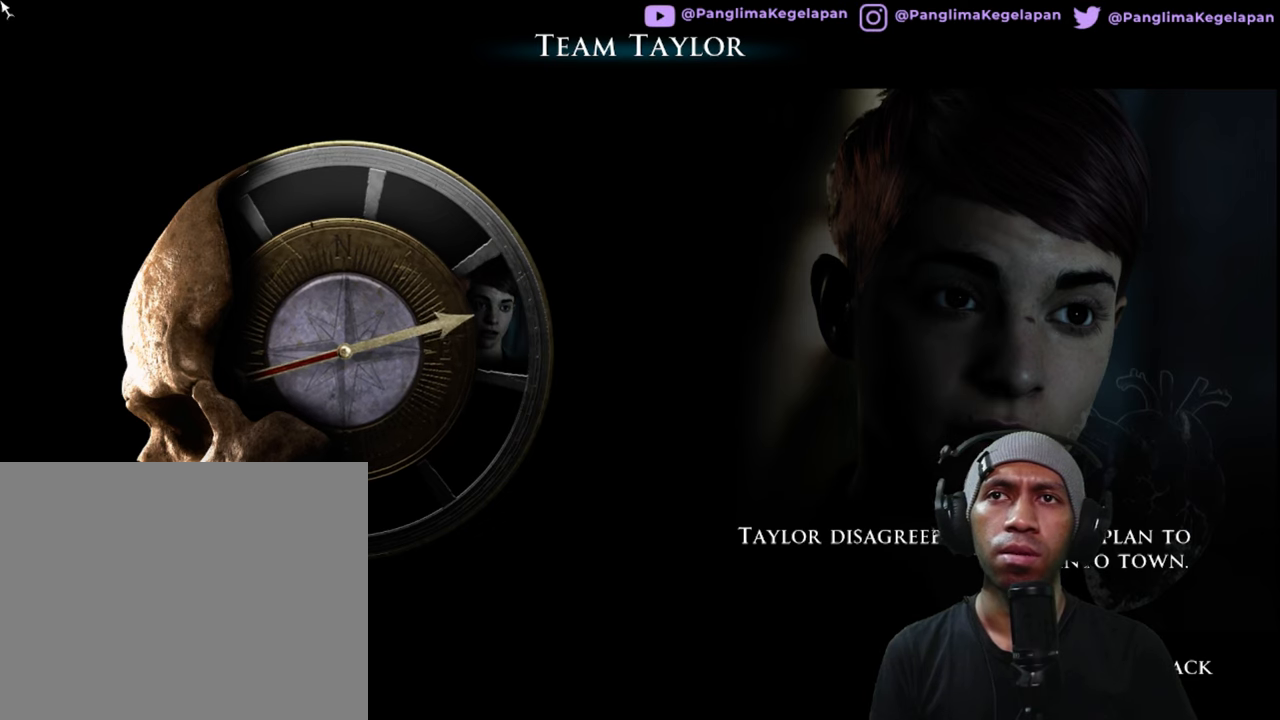
{"buttons": ["R2"], "left_stick": "center", "right_stick": "center", "button_events": [[200, "B", "down"], [366, "B", "up"]]}
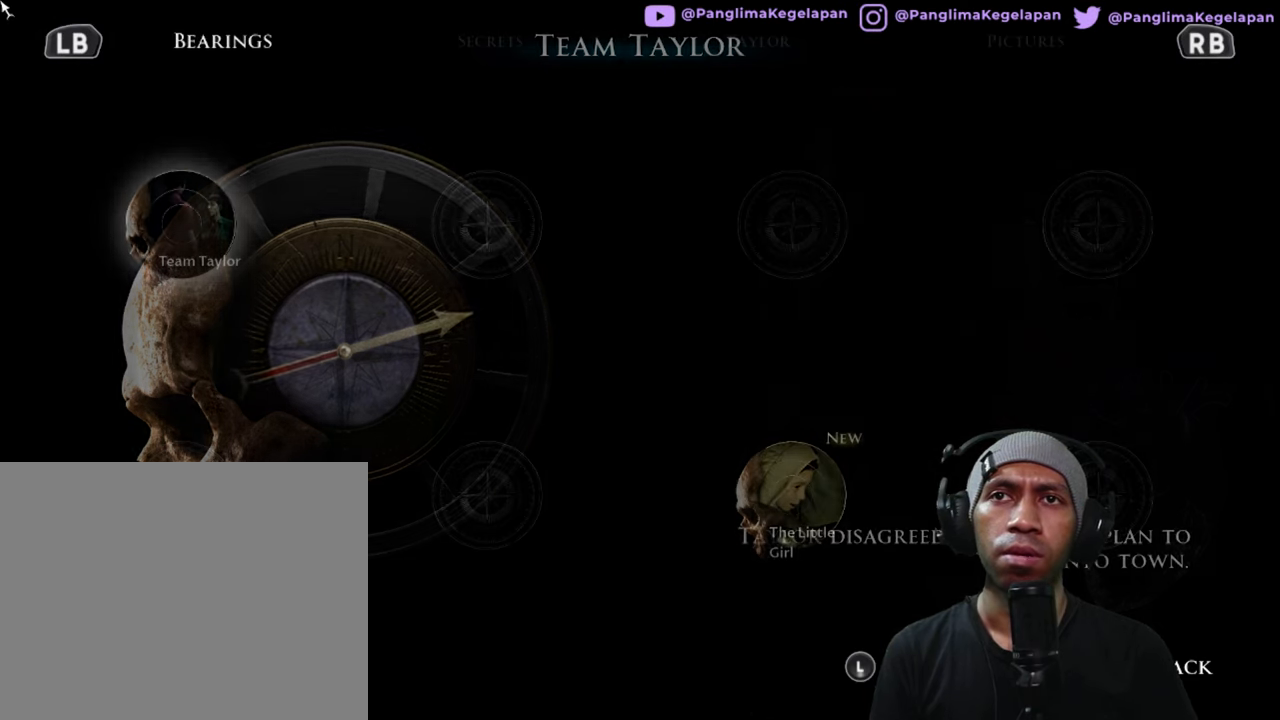
{"buttons": ["R2"], "left_stick": "down", "right_stick": "center", "button_events": []}
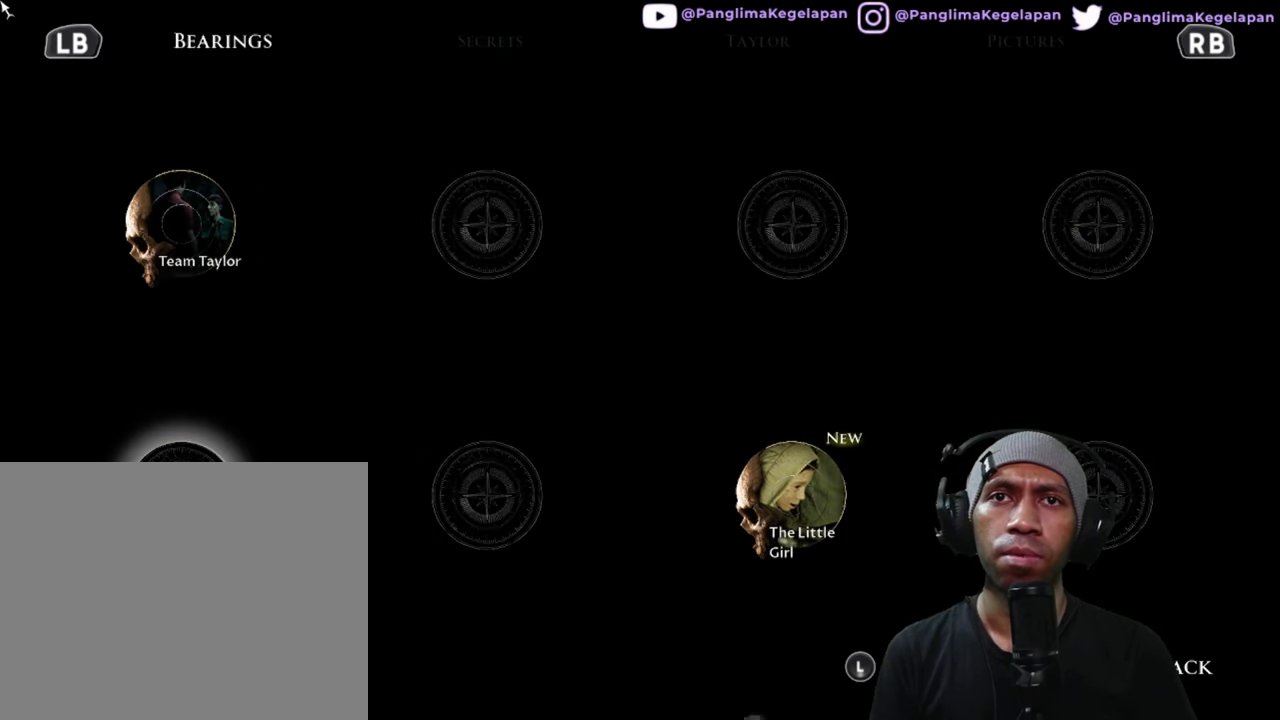
{"buttons": ["R2"], "left_stick": "center", "right_stick": "center", "button_events": []}
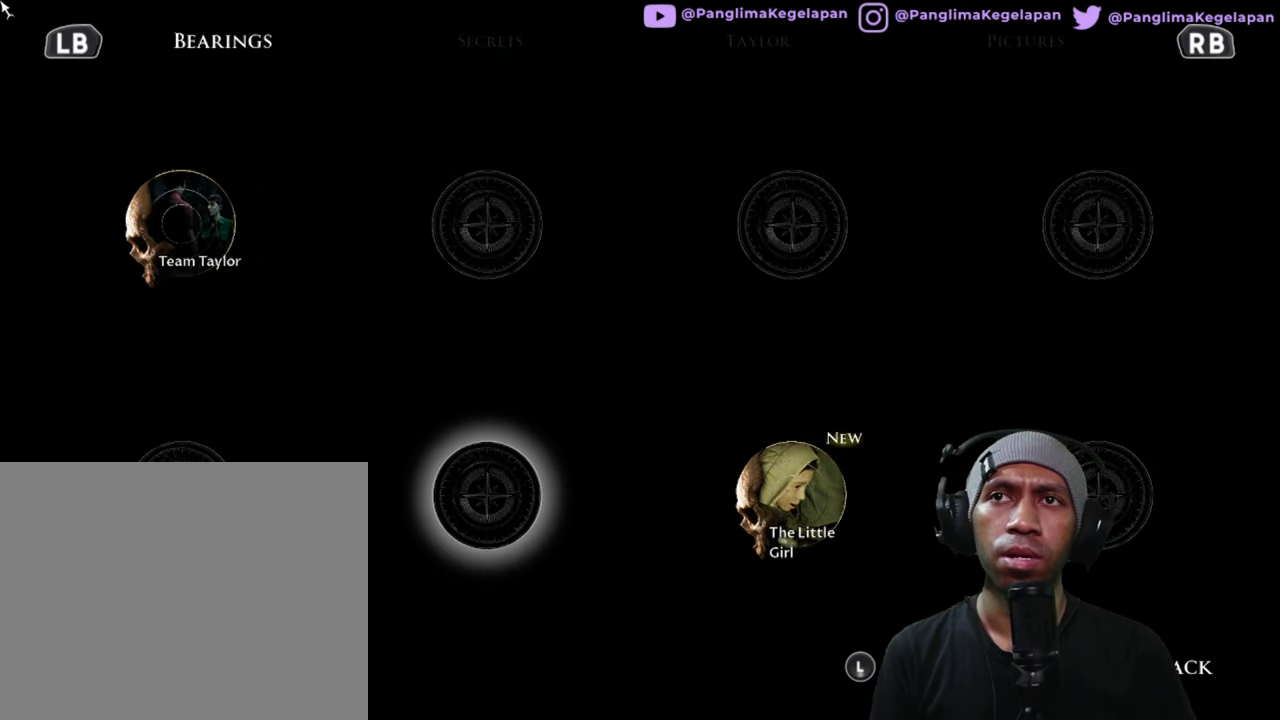
{"buttons": ["R2"], "left_stick": "center", "right_stick": "center", "button_events": [[316, "A", "down"], [483, "A", "up"]]}
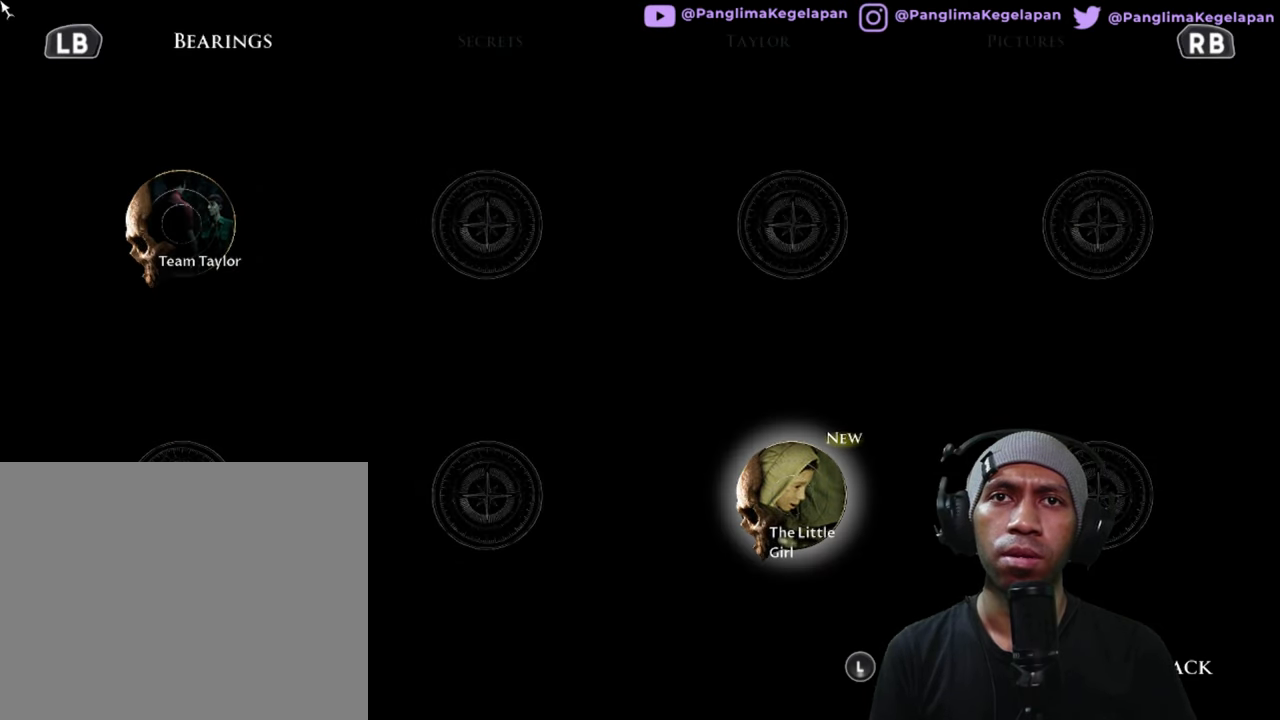
{"buttons": ["R2"], "left_stick": "center", "right_stick": "center", "button_events": []}
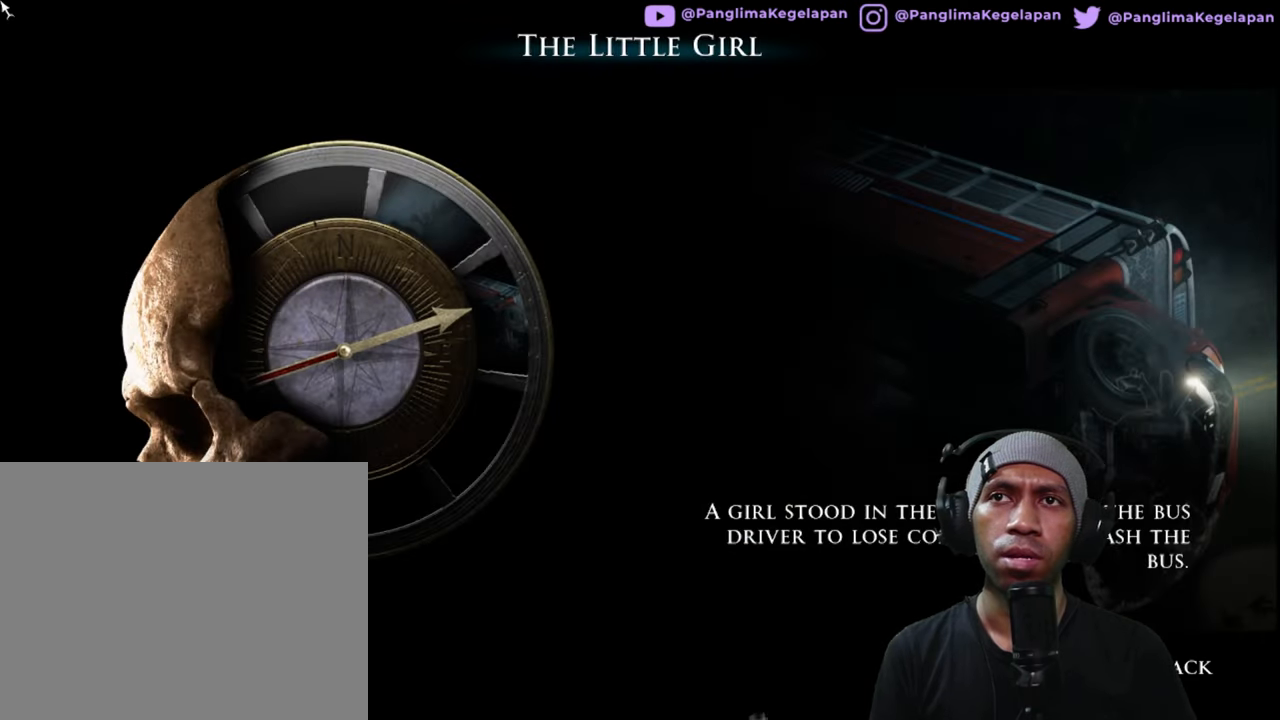
{"buttons": ["R2"], "left_stick": "center", "right_stick": "center", "button_events": []}
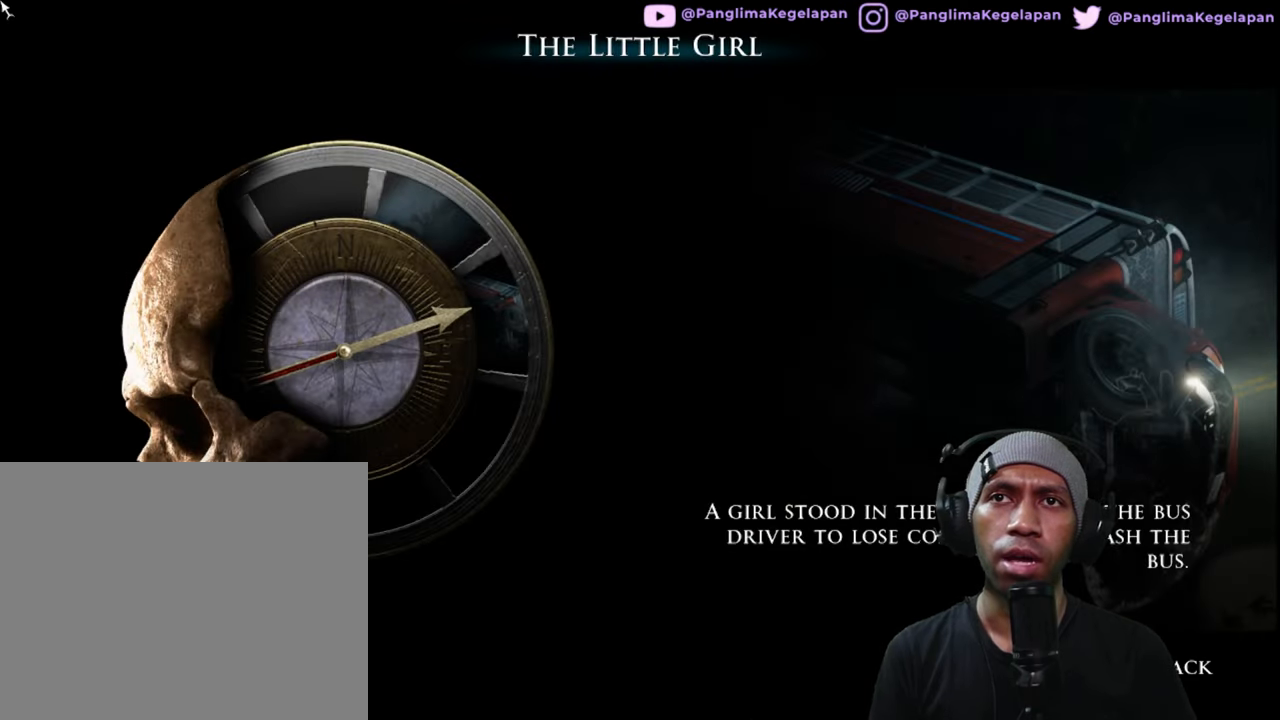
{"buttons": ["R2"], "left_stick": "center", "right_stick": "center", "button_events": []}
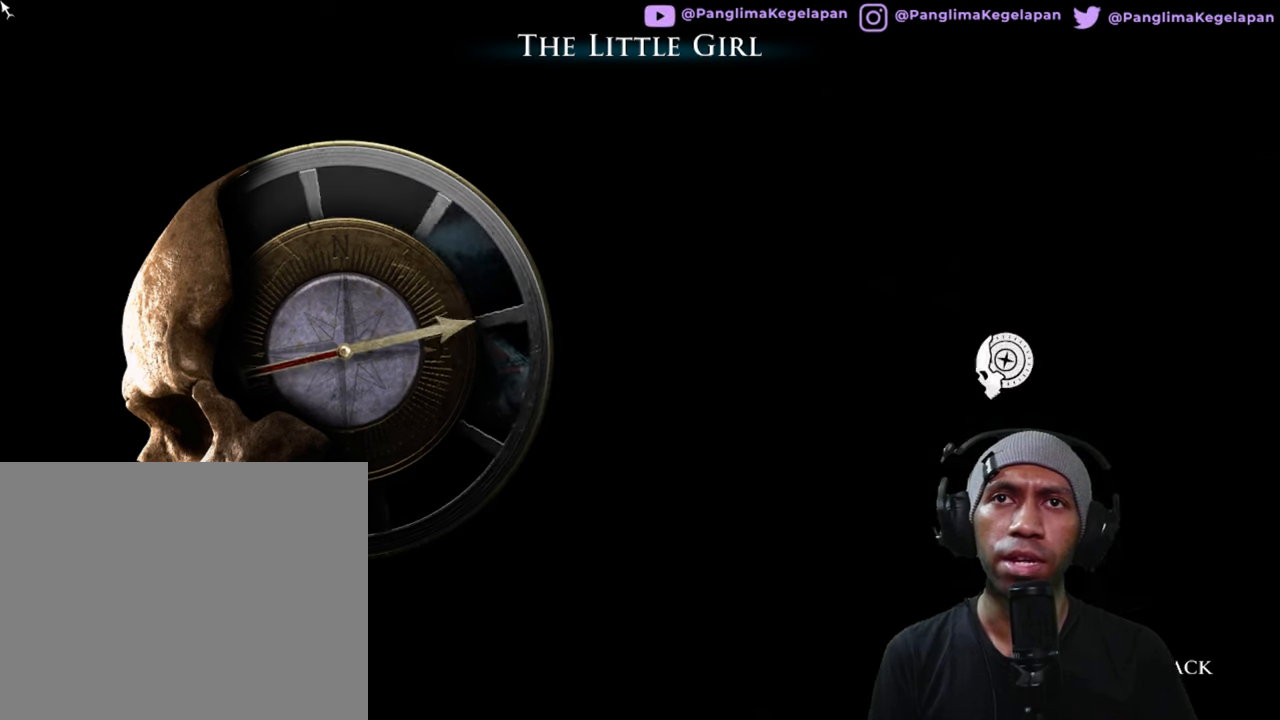
{"buttons": ["R2"], "left_stick": "center", "right_stick": "center", "button_events": []}
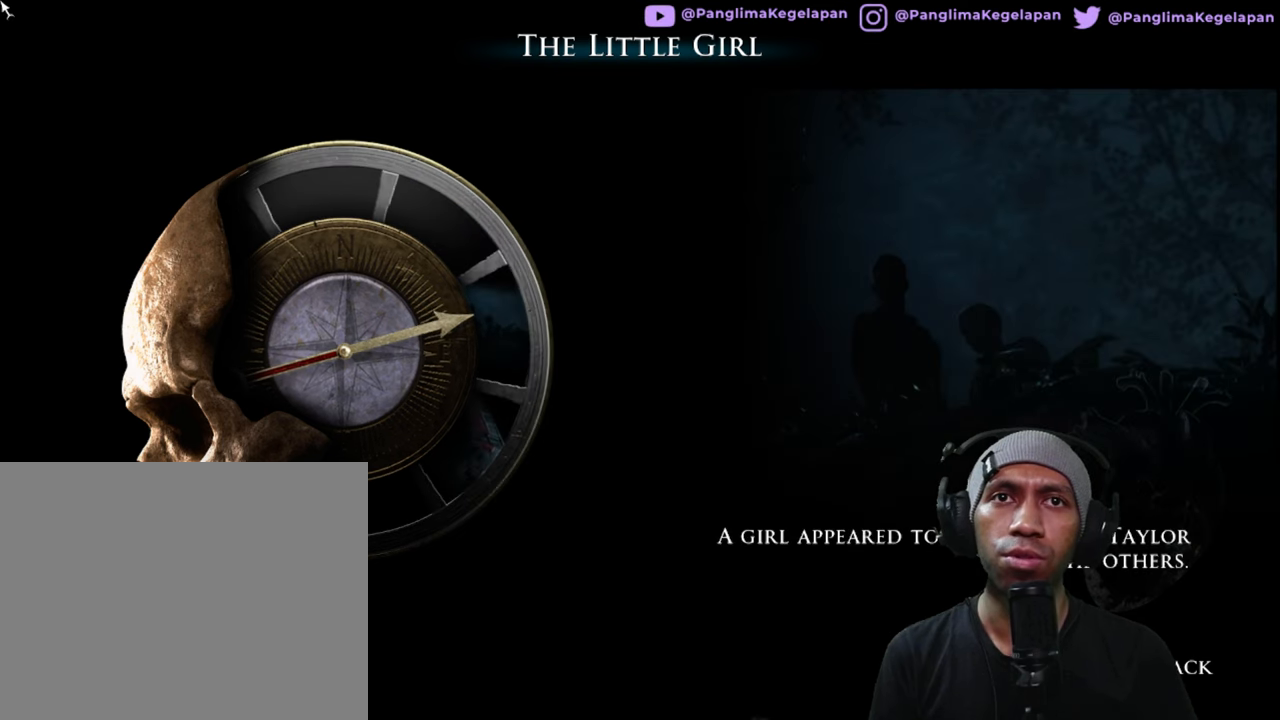
{"buttons": ["R2"], "left_stick": "center", "right_stick": "center", "button_events": []}
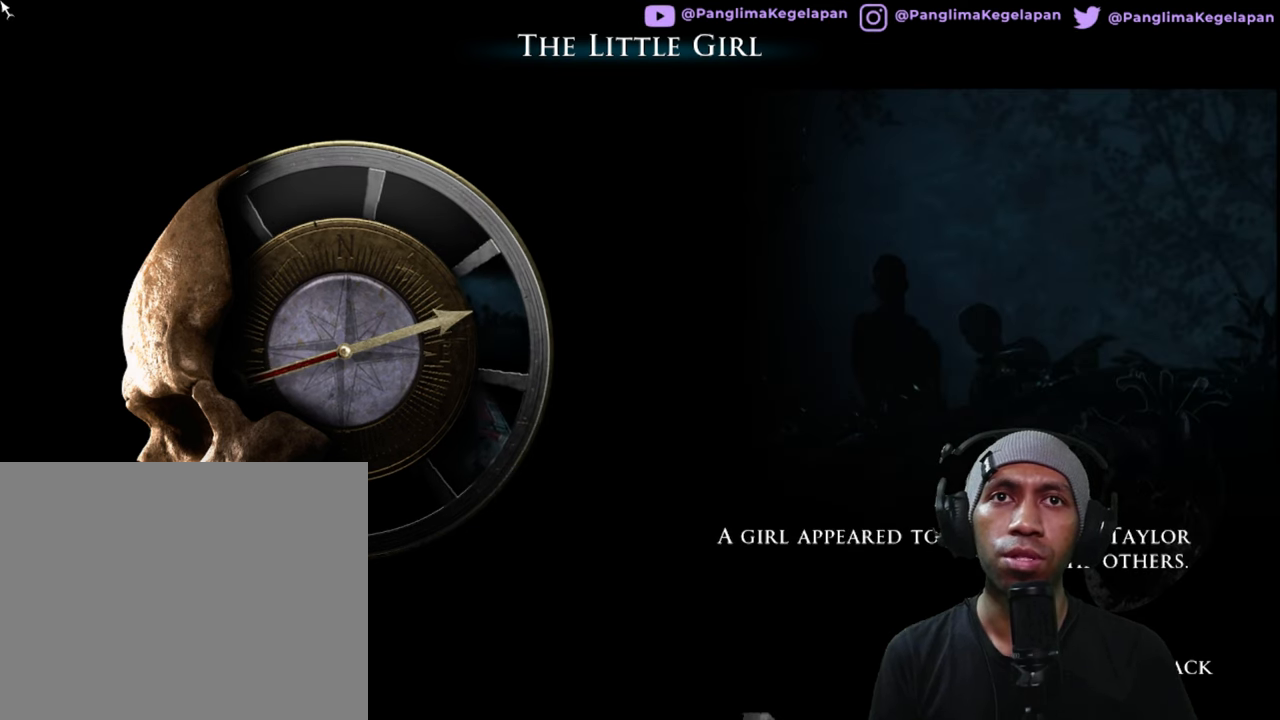
{"buttons": ["R2"], "left_stick": "center", "right_stick": "center", "button_events": []}
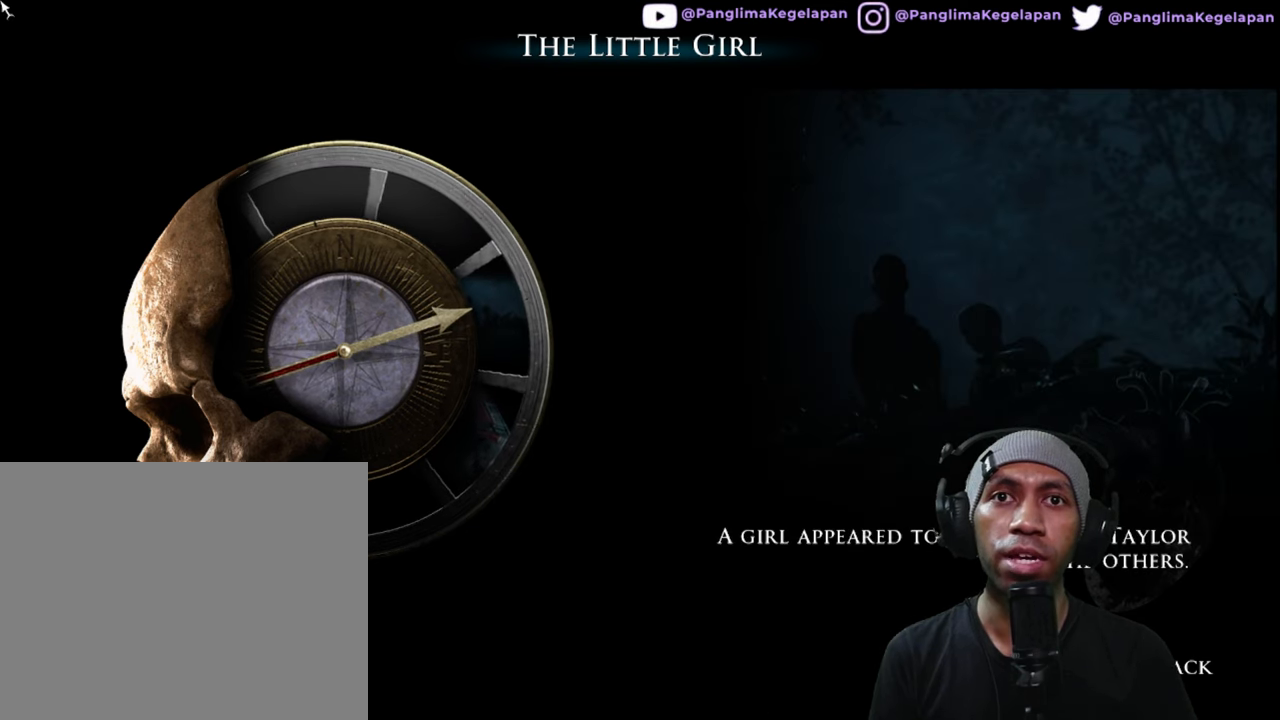
{"buttons": ["R2"], "left_stick": "center", "right_stick": "center", "button_events": []}
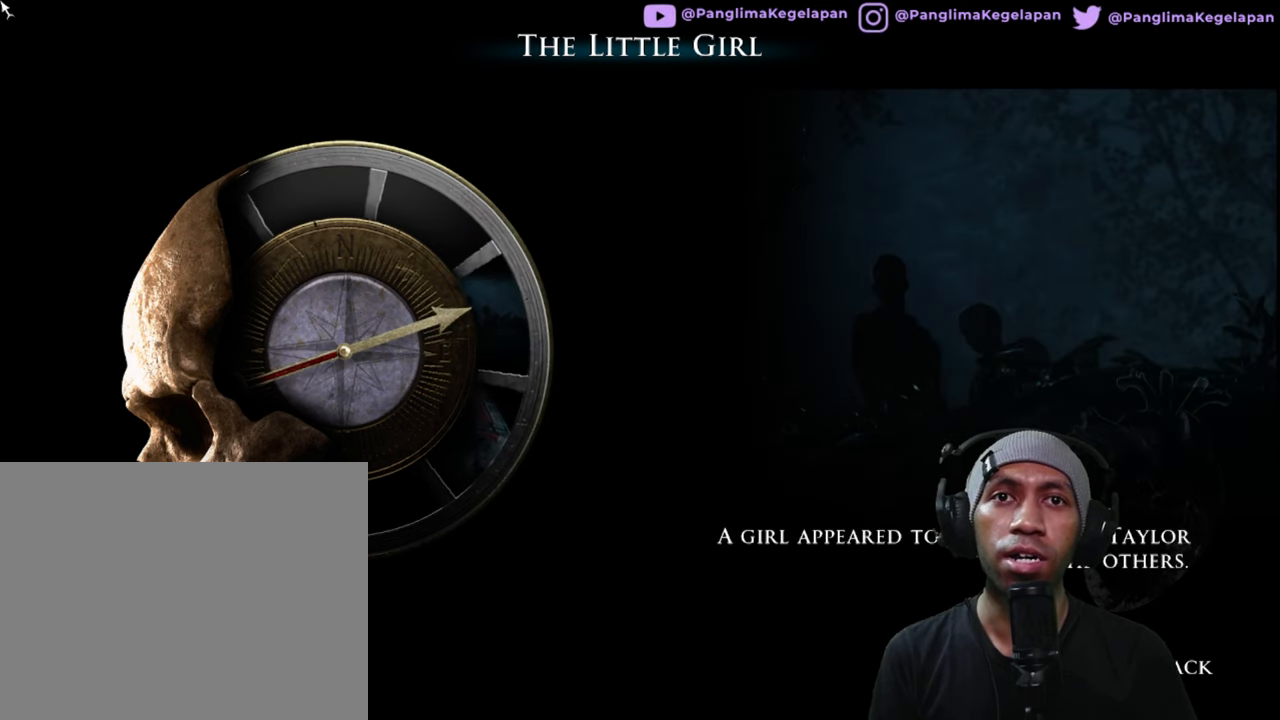
{"buttons": ["R2"], "left_stick": "center", "right_stick": "center", "button_events": []}
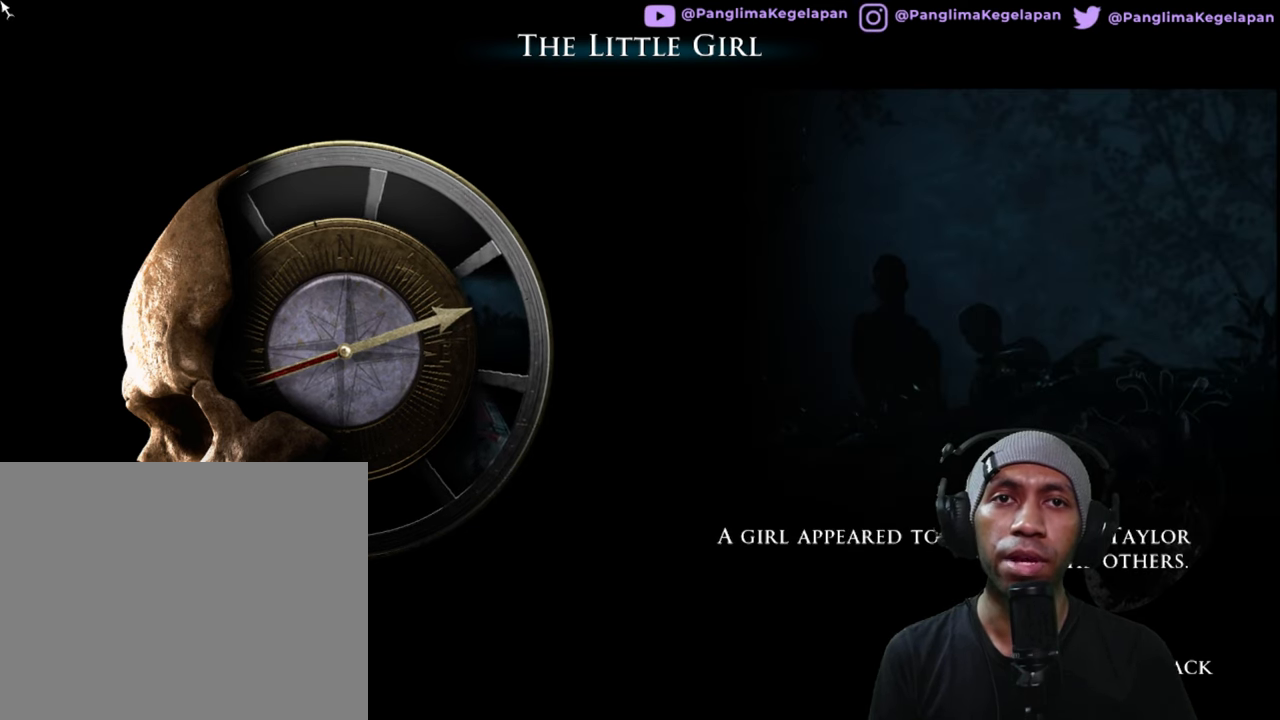
{"buttons": ["R2"], "left_stick": "center", "right_stick": "center", "button_events": []}
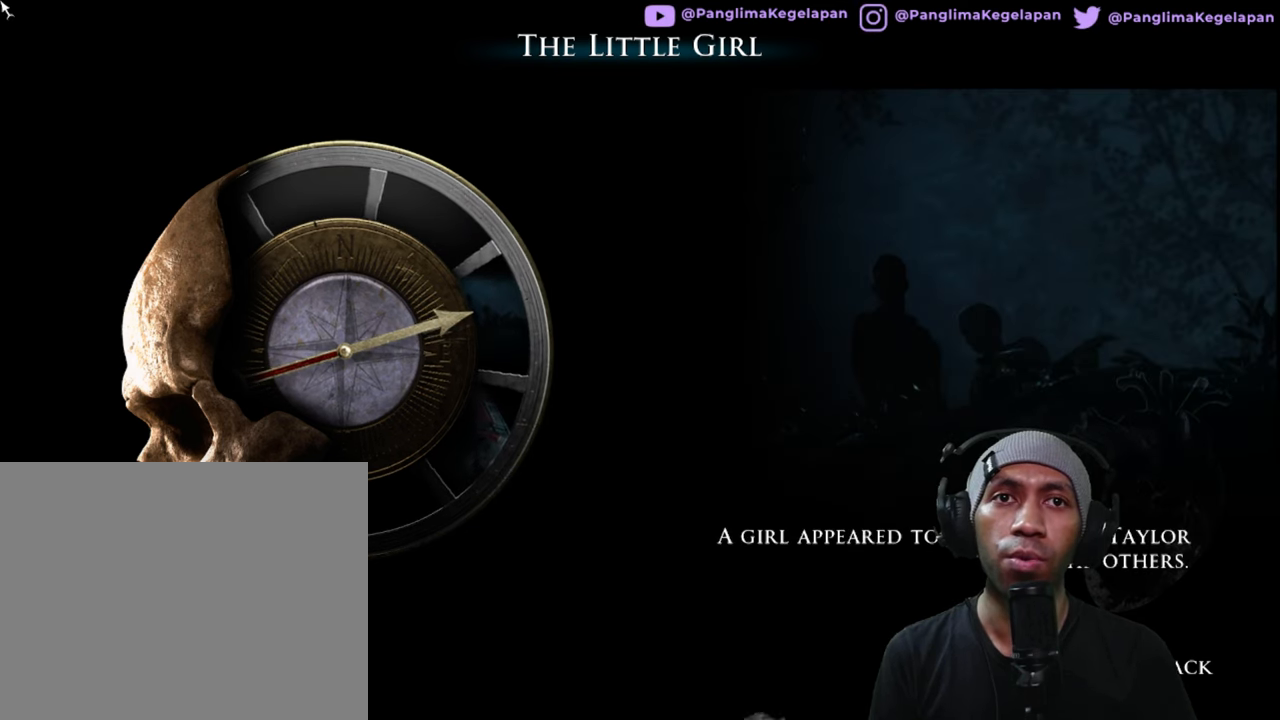
{"buttons": ["R2"], "left_stick": "center", "right_stick": "center", "button_events": []}